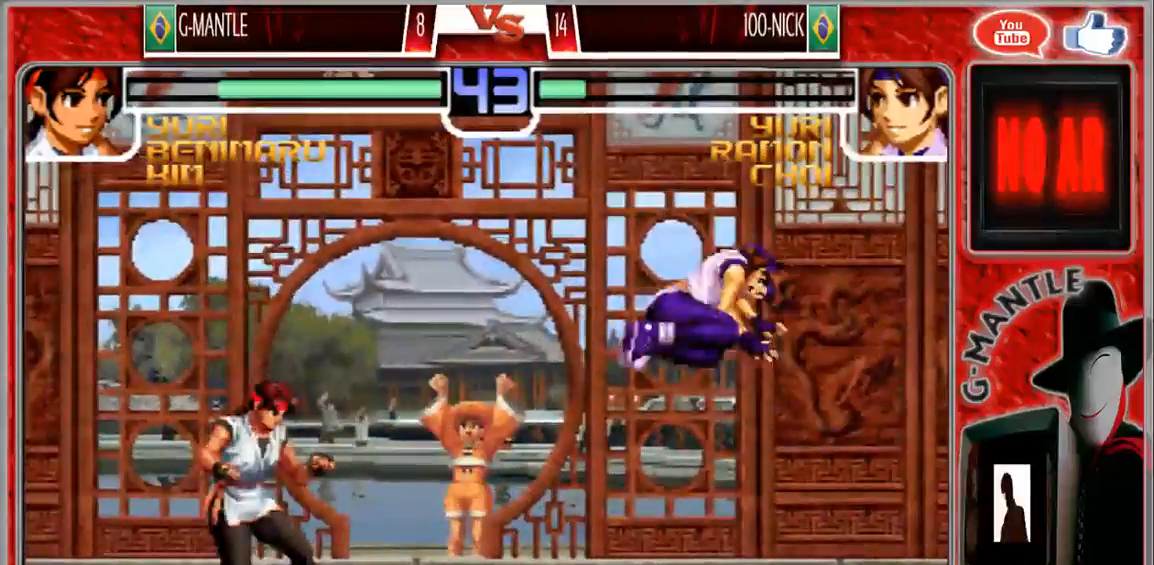
Gameplay with a controller (arcade stick); each line is a JSON object with the inputs held at the frame after it. "events" lists button and stick changes between this image and that frame as [ms after this image, input, new state], when the widget could be followed in between. Not read: A L3 R3 other_buttons.
{"buttons": [], "left_stick": "left", "events": [[167, "left_stick", "center"], [267, "left_stick", "left"]]}
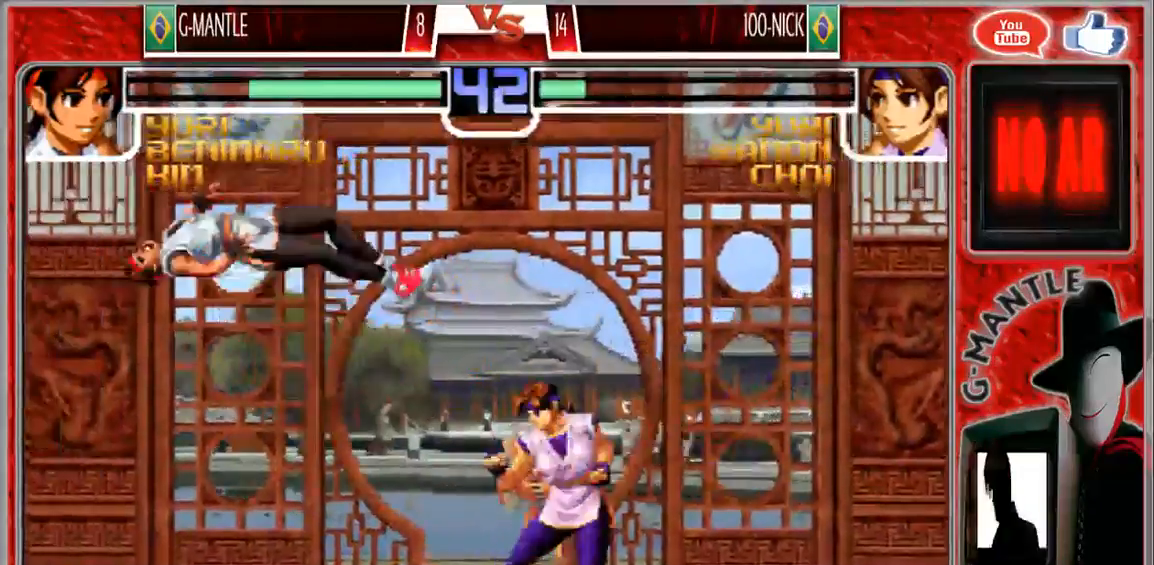
{"buttons": [], "left_stick": "center", "events": [[17, "left_stick", "center"], [283, "left_stick", "left"], [500, "left_stick", "center"]]}
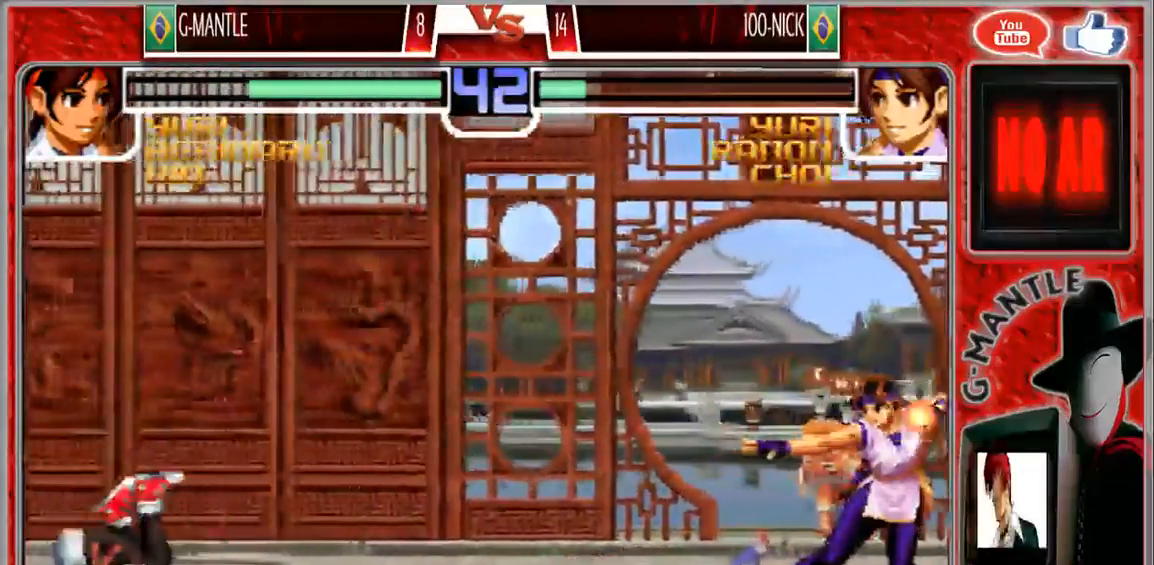
{"buttons": [], "left_stick": "up-right", "events": [[33, "left_stick", "right"], [133, "left_stick", "down"], [217, "left_stick", "left"], [317, "left_stick", "down-right"], [433, "left_stick", "up-right"]]}
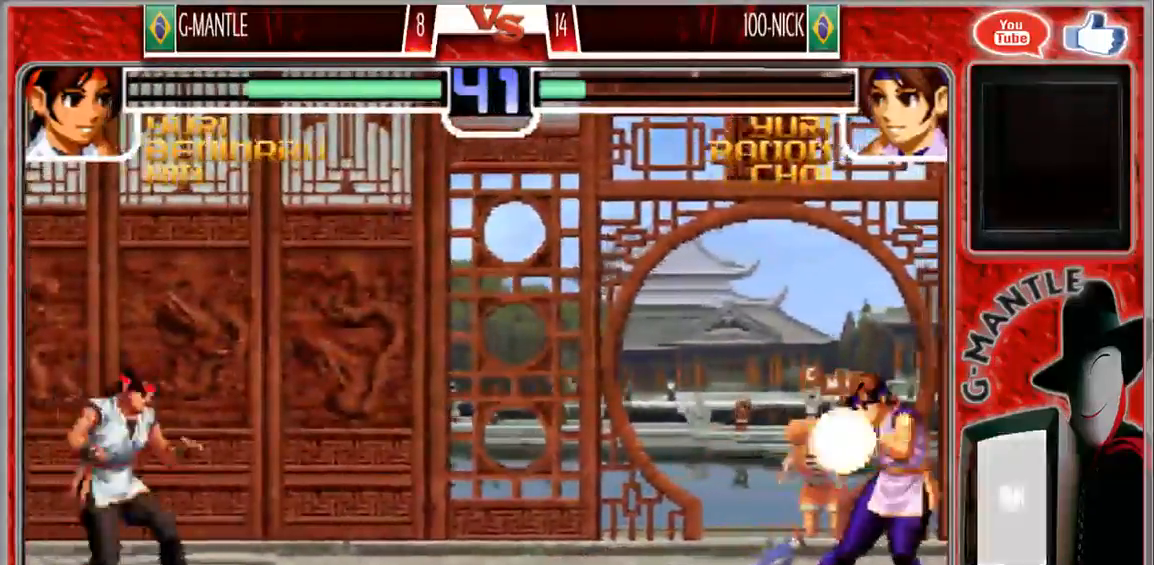
{"buttons": [], "left_stick": "down-left"}